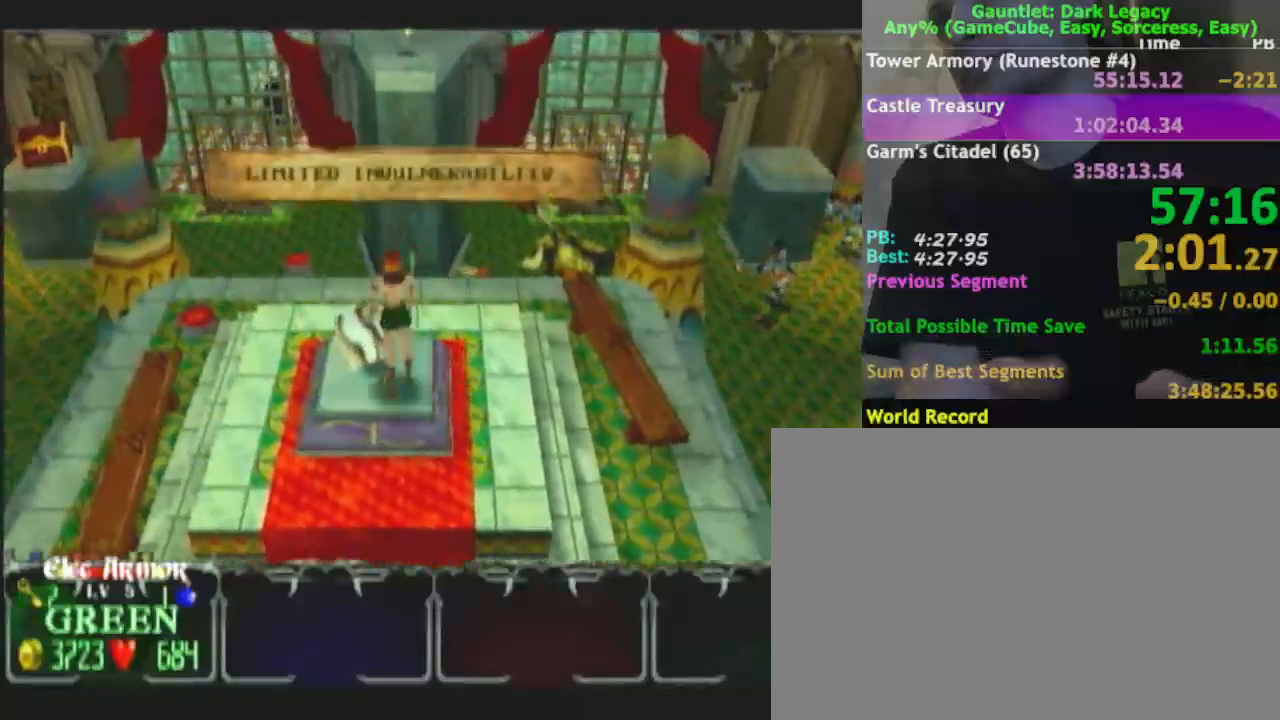
Gameplay with a controller (Nintendo layout); each line is a JSON object with the inputs held at the frame after it. "events" lists button and stick changes between this image and that frame as [ms after this image, input, new state], when the widget could be followed in between. Not read: L3 R3.
{"buttons": [], "left_stick": "up-left", "right_stick": "center", "events": []}
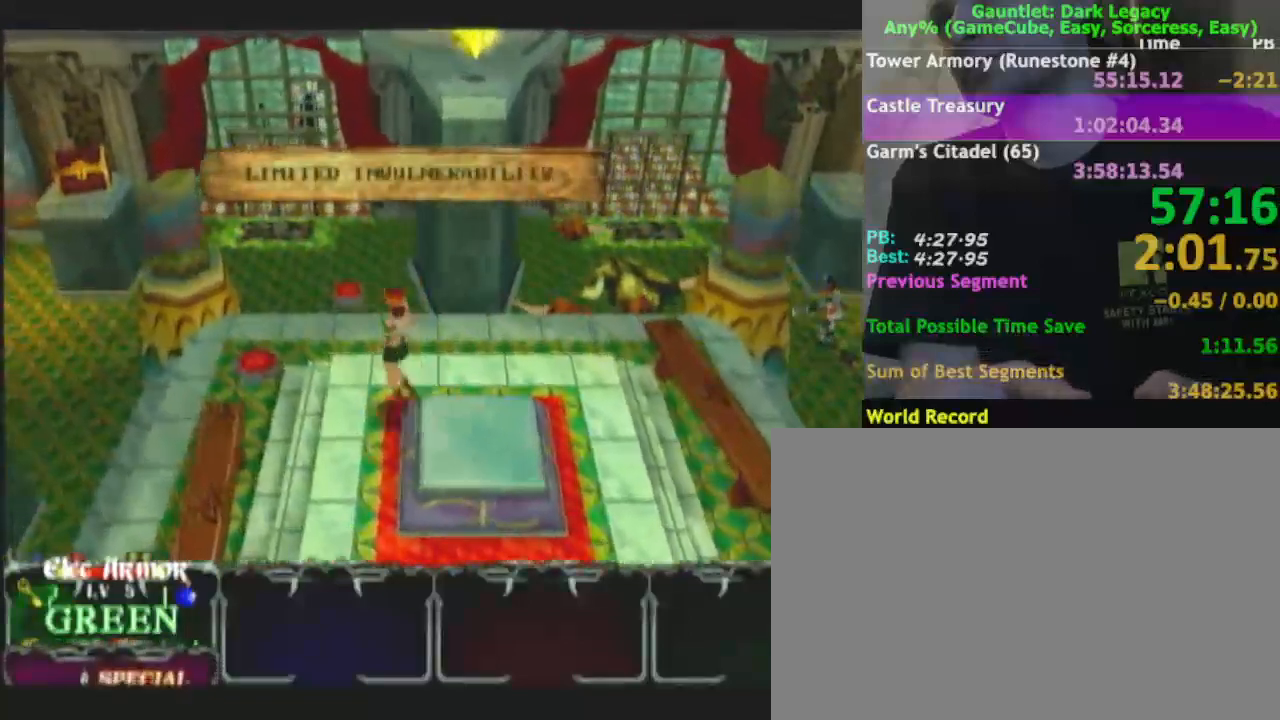
{"buttons": [], "left_stick": "up-left", "right_stick": "center", "events": []}
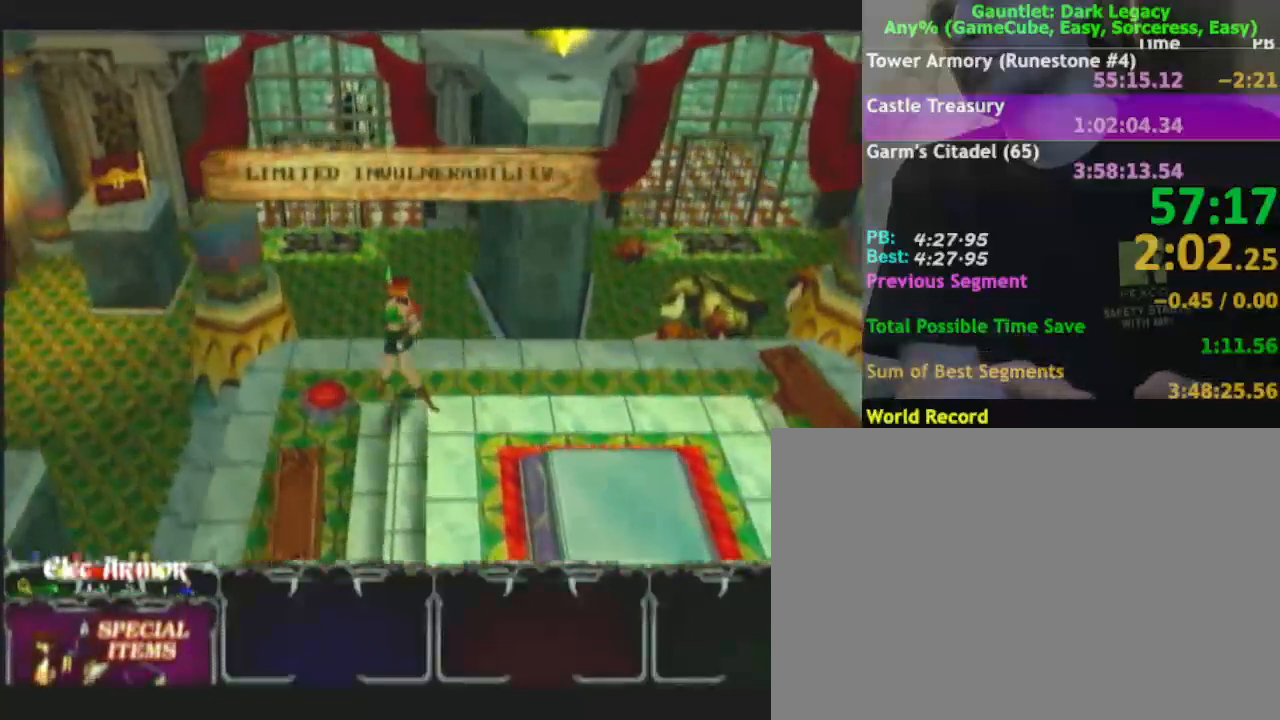
{"buttons": [], "left_stick": "up-right", "right_stick": "center", "events": [[450, "left_stick", "up-right"]]}
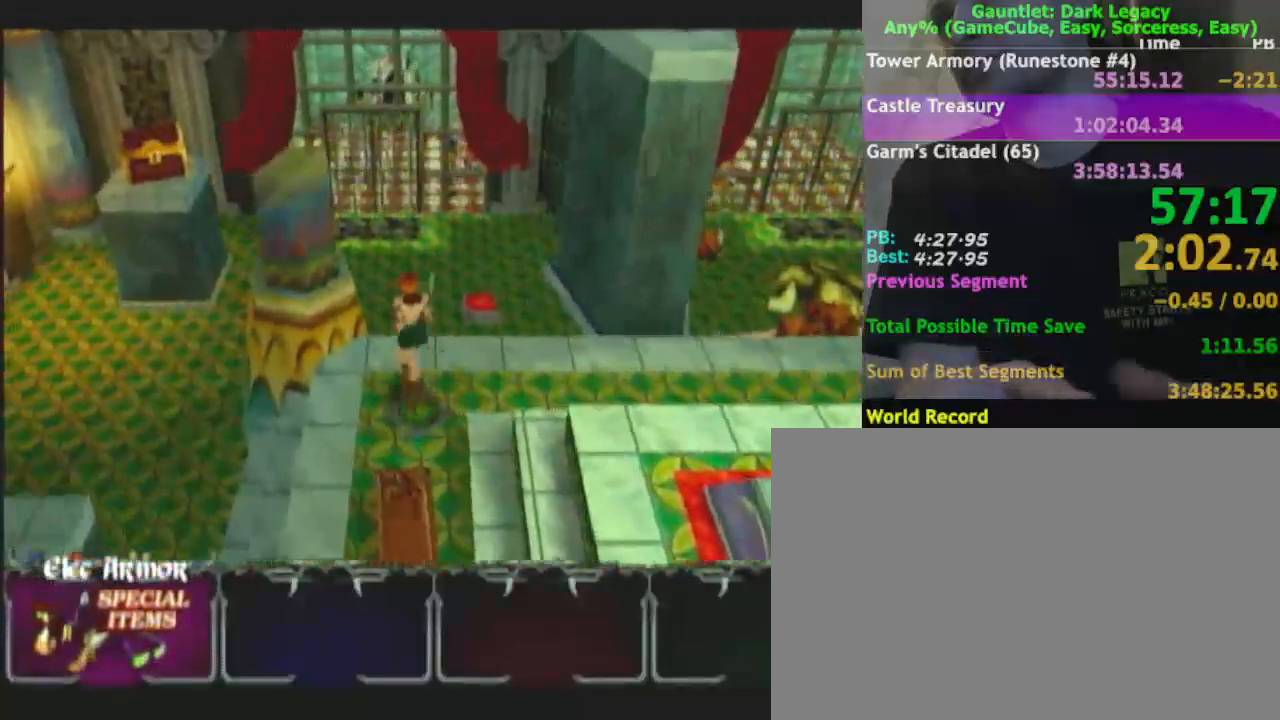
{"buttons": [], "left_stick": "up-right", "right_stick": "center", "events": [[50, "left_stick", "up"], [417, "left_stick", "up-right"]]}
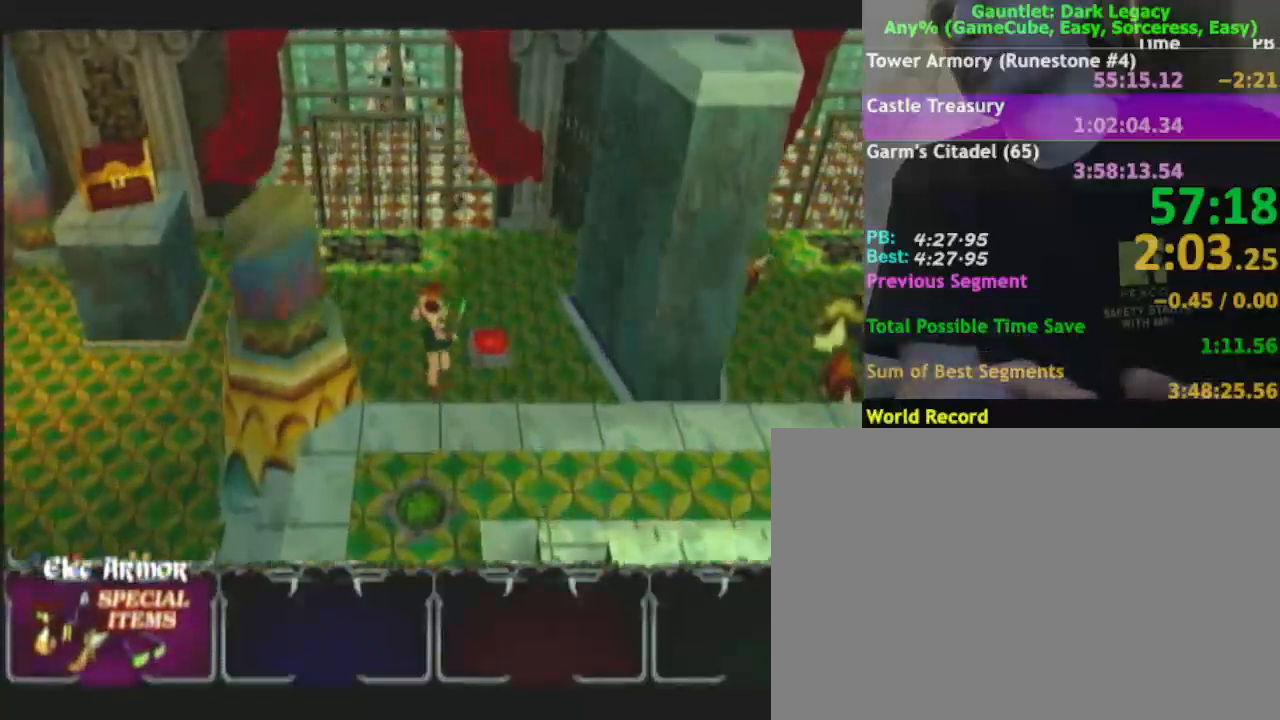
{"buttons": [], "left_stick": "up", "right_stick": "center", "events": [[200, "left_stick", "up"]]}
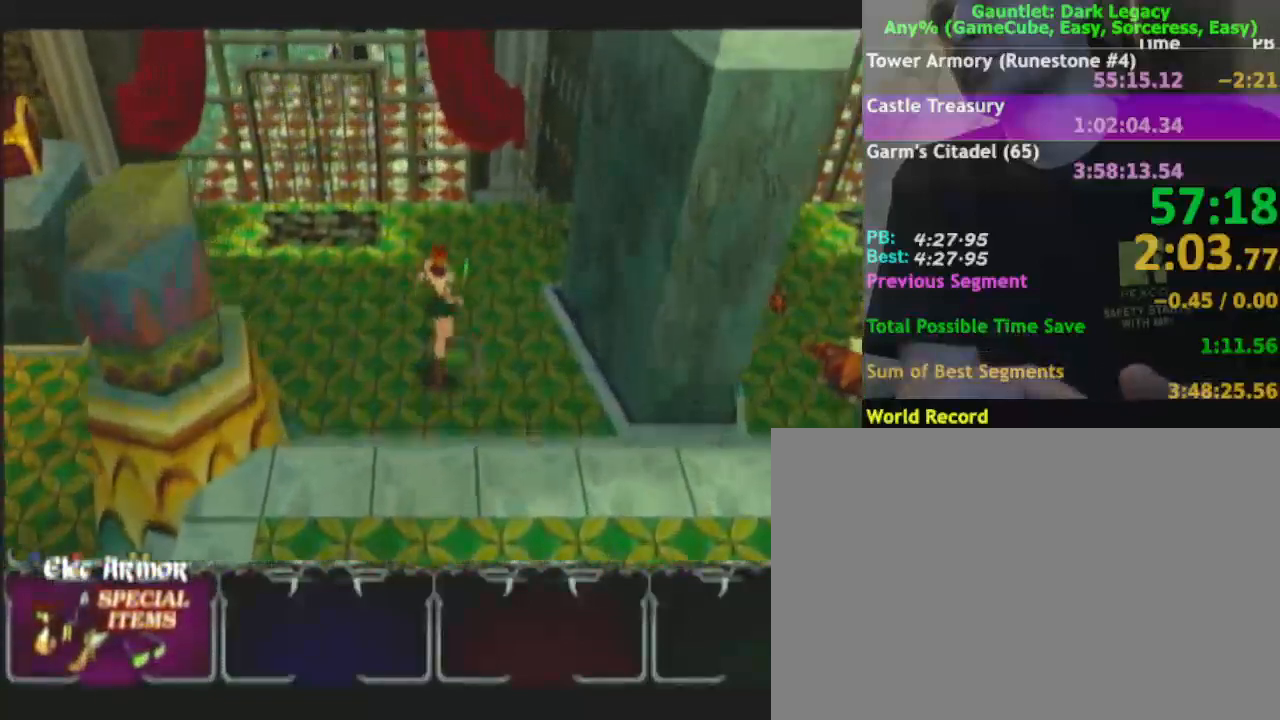
{"buttons": [], "left_stick": "down-right", "right_stick": "center", "events": [[33, "left_stick", "down-left"], [150, "left_stick", "down-right"]]}
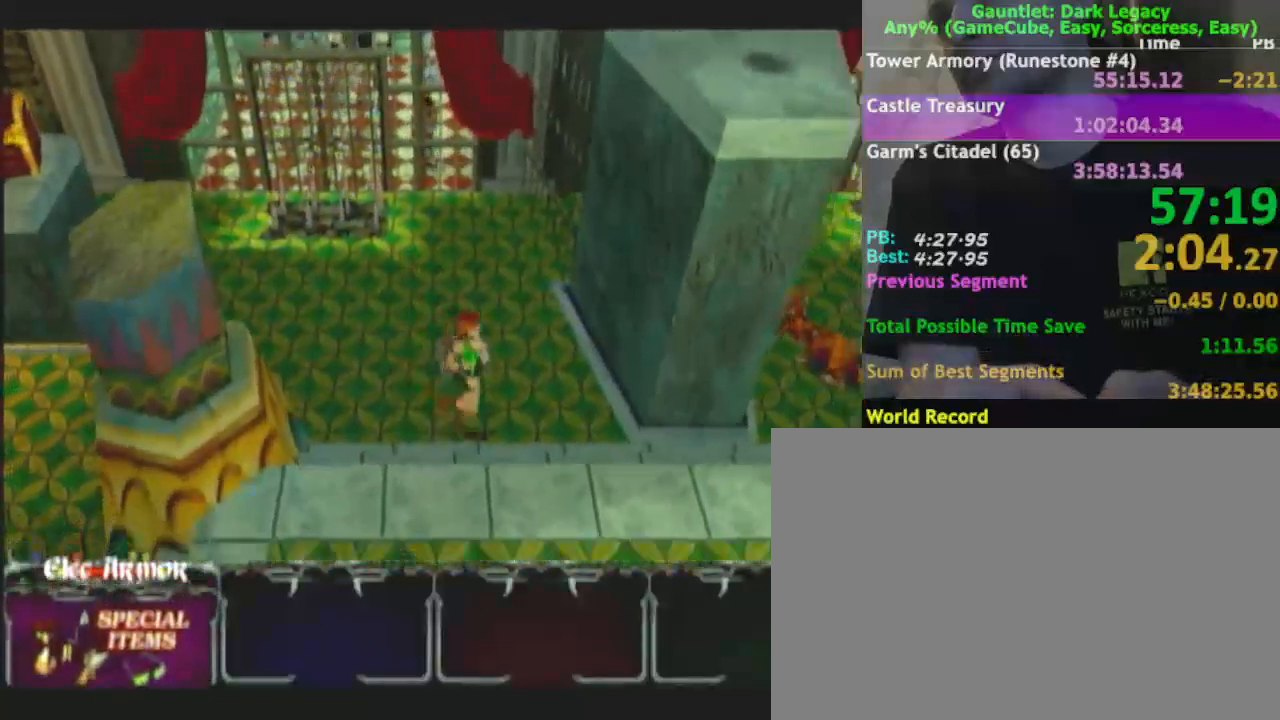
{"buttons": [], "left_stick": "down-right", "right_stick": "center", "events": []}
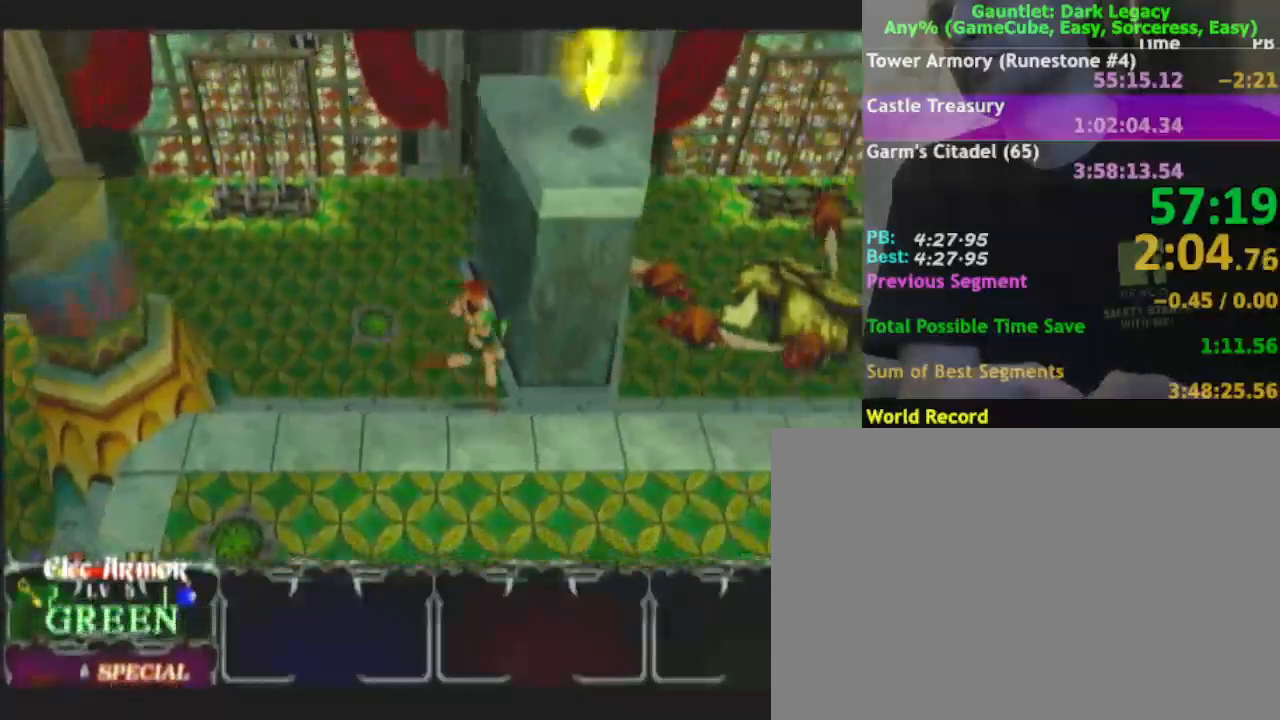
{"buttons": [], "left_stick": "right", "right_stick": "center", "events": [[67, "left_stick", "right"]]}
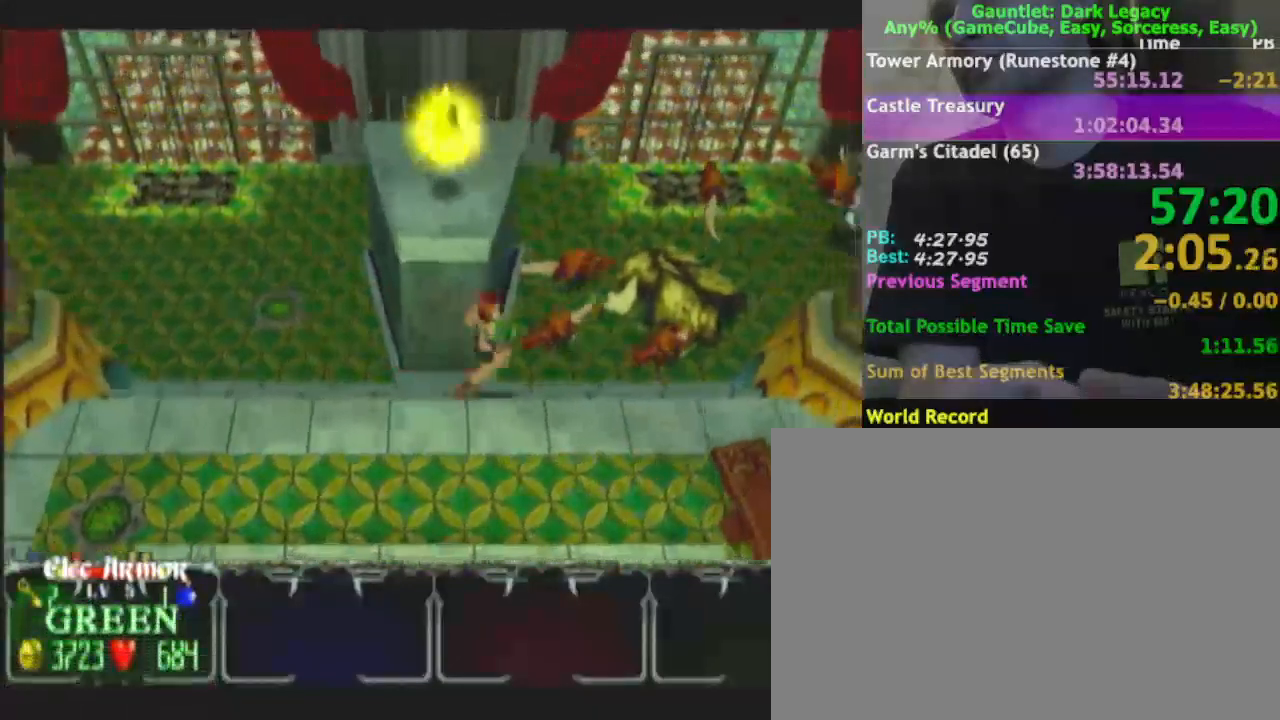
{"buttons": [], "left_stick": "up", "right_stick": "center", "events": [[33, "left_stick", "up-right"], [83, "DPAD_UP", "down"], [200, "DPAD_UP", "up"], [200, "left_stick", "up"], [217, "DPAD_UP", "down"], [317, "DPAD_UP", "up"]]}
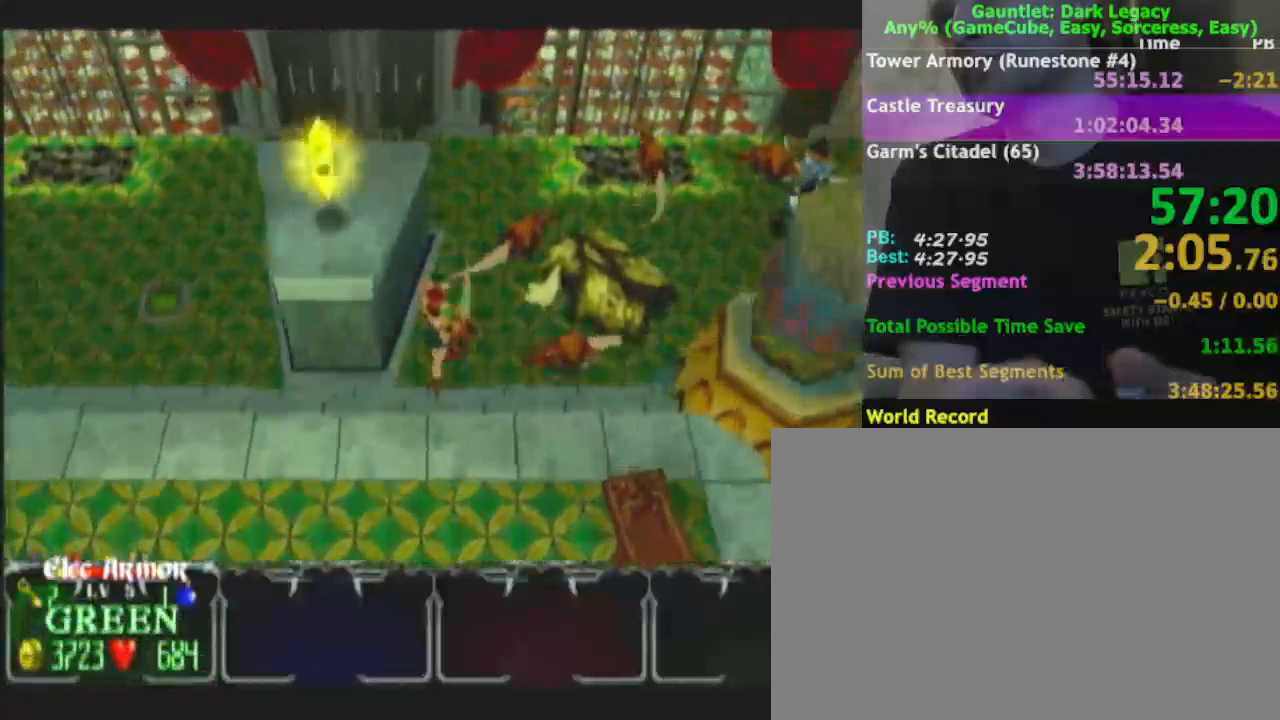
{"buttons": [], "left_stick": "up", "right_stick": "center", "events": [[250, "DPAD_UP", "down"], [400, "DPAD_UP", "up"]]}
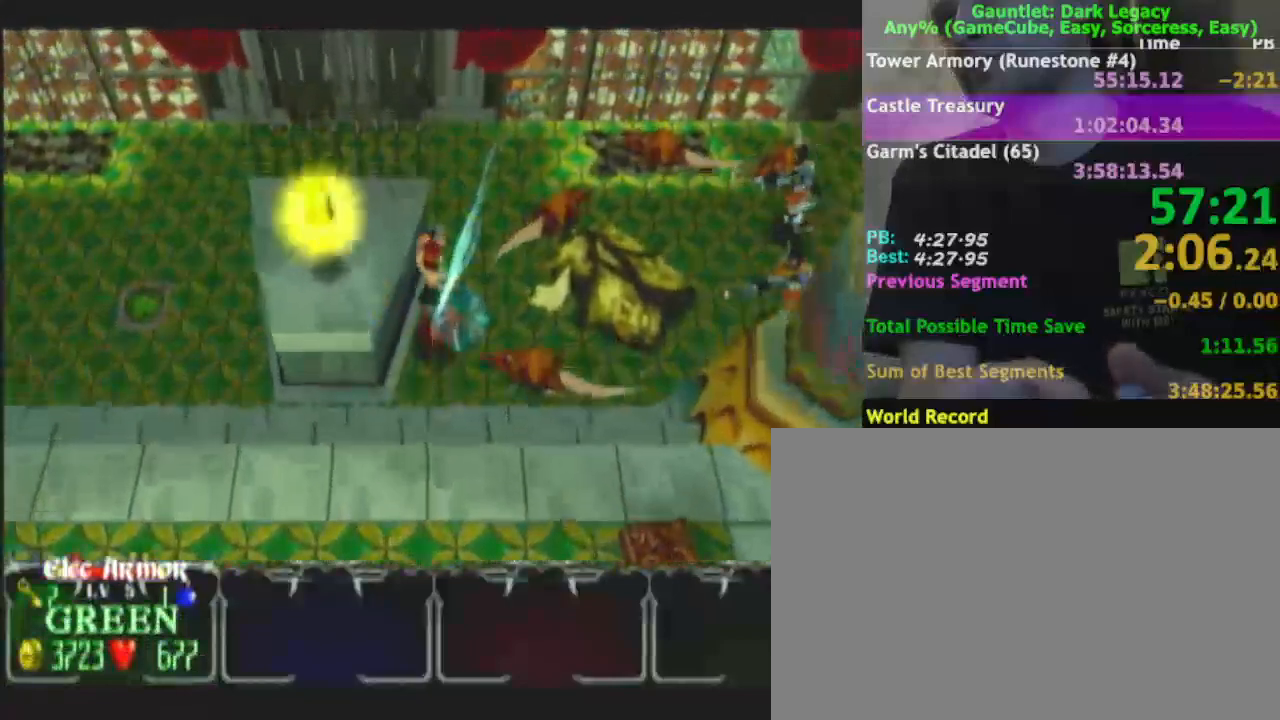
{"buttons": [], "left_stick": "left", "right_stick": "center", "events": [[100, "left_stick", "left"]]}
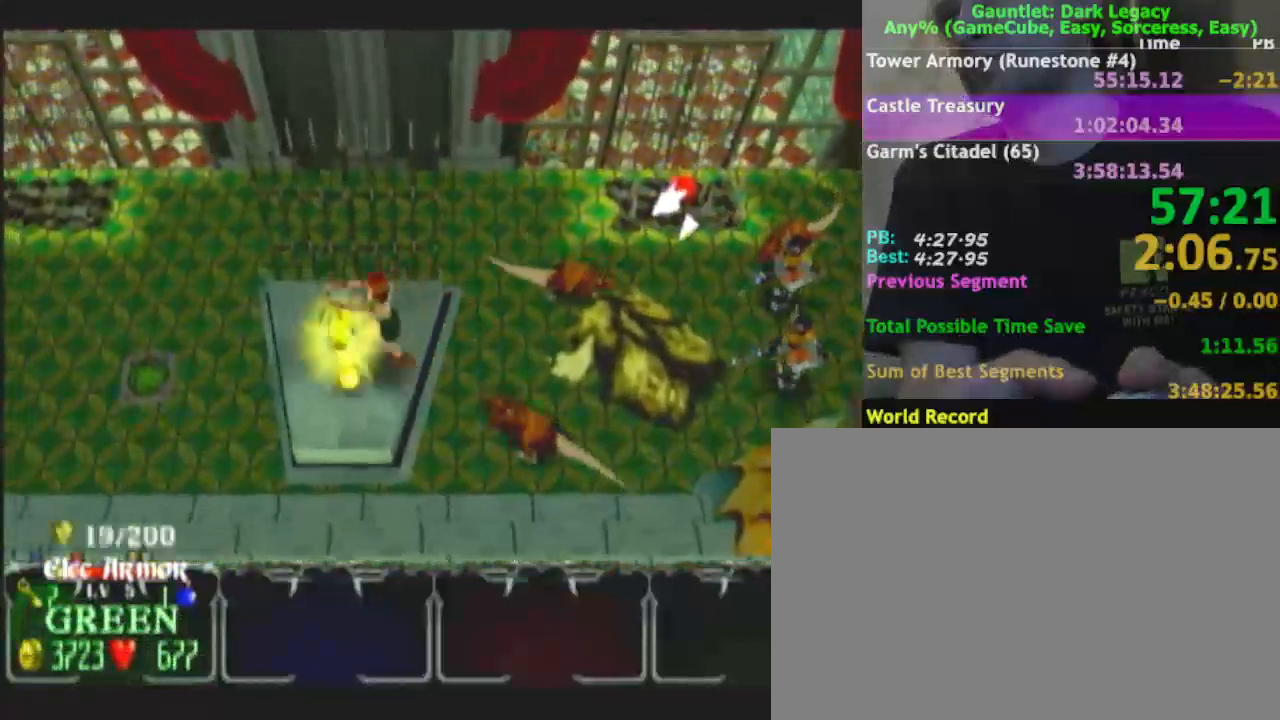
{"buttons": [], "left_stick": "down-left", "right_stick": "center", "events": [[467, "left_stick", "down-left"]]}
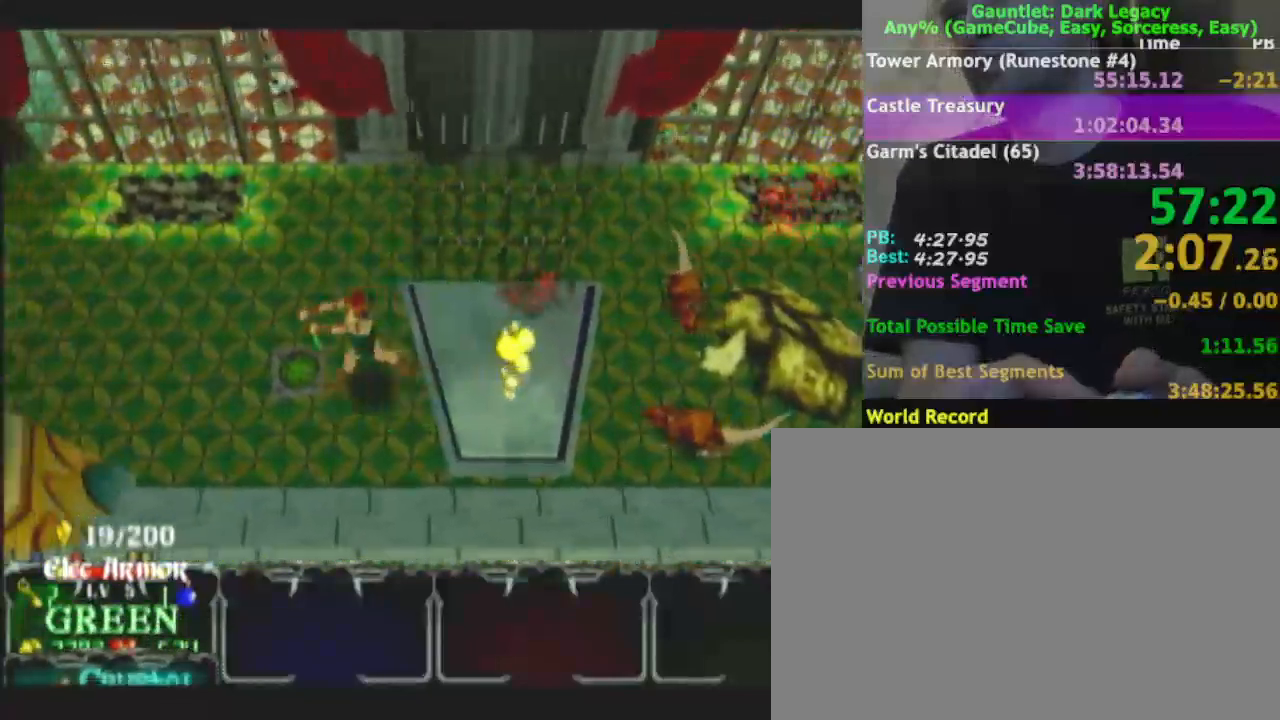
{"buttons": [], "left_stick": "left", "right_stick": "center", "events": [[183, "DPAD_LEFT", "down"], [183, "left_stick", "left"], [250, "DPAD_LEFT", "up"]]}
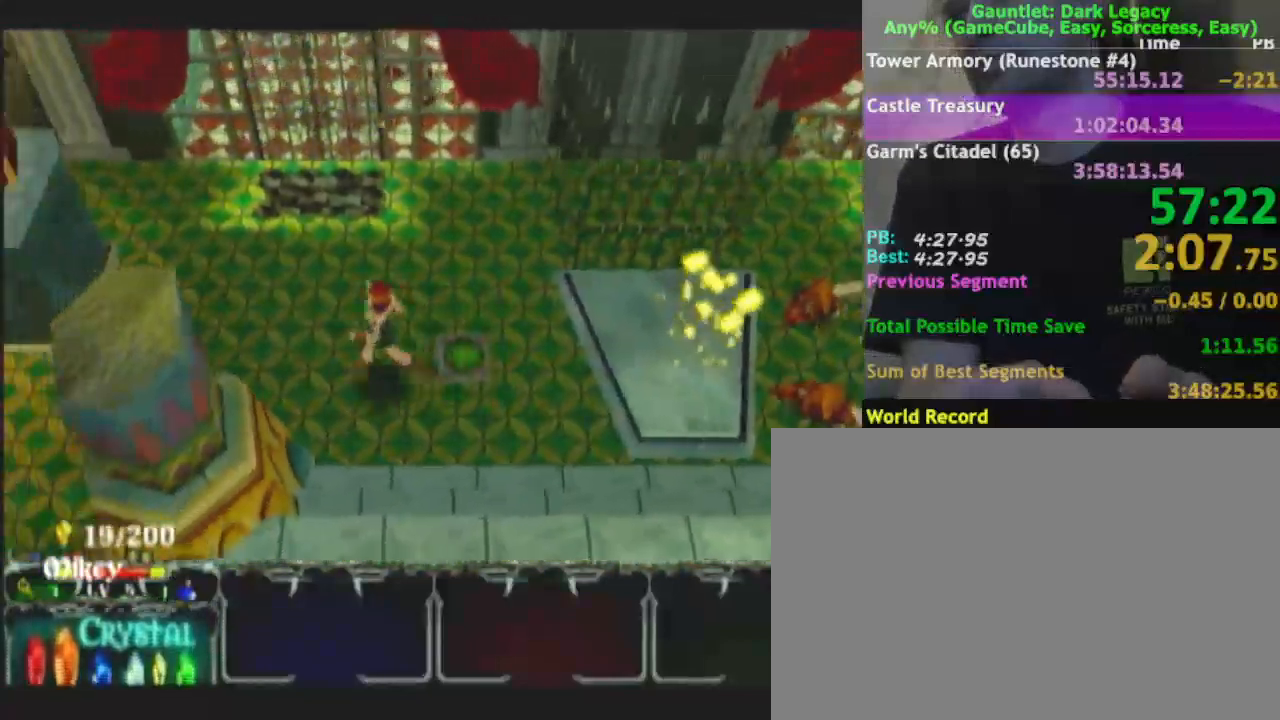
{"buttons": [], "left_stick": "left", "right_stick": "center", "events": []}
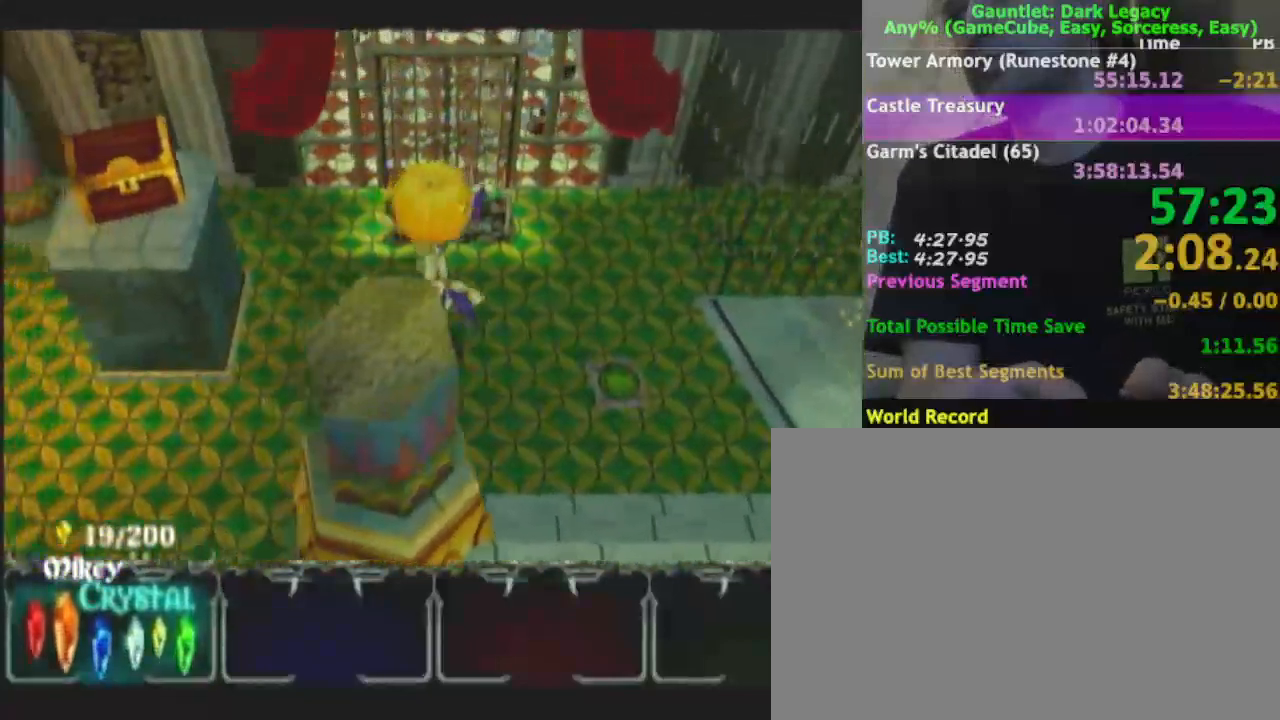
{"buttons": [], "left_stick": "down-left", "right_stick": "center"}
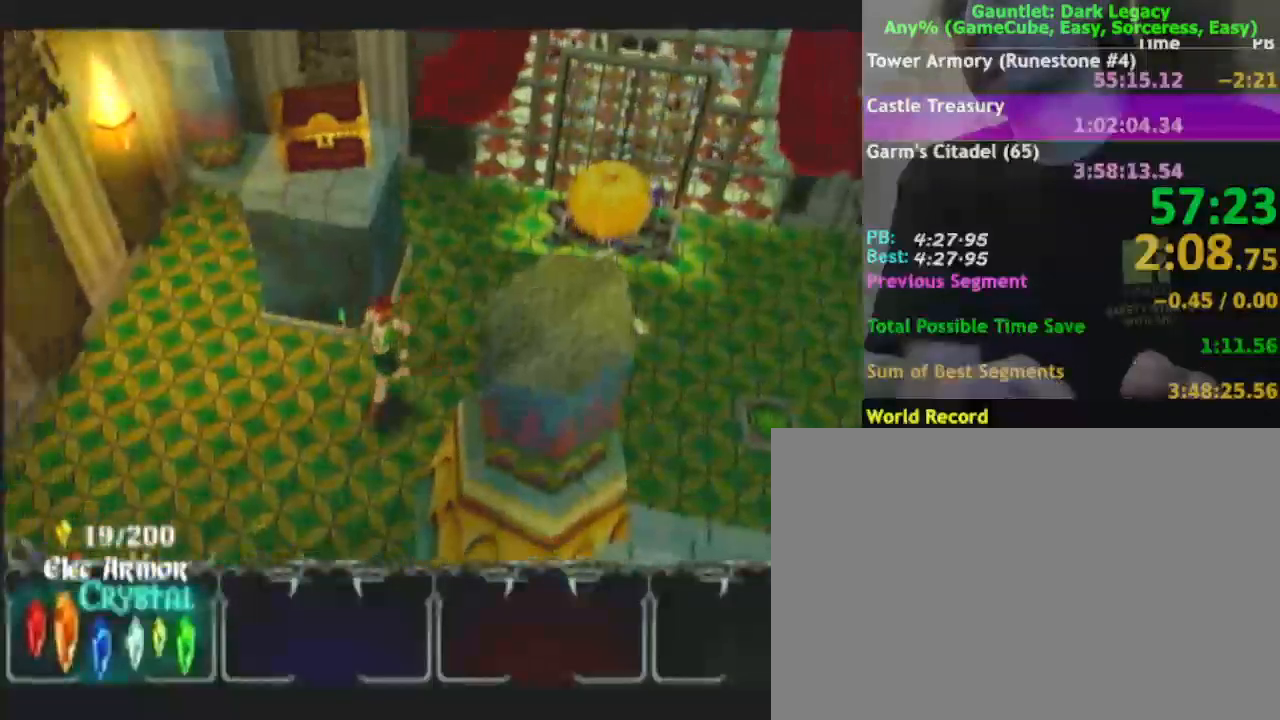
{"buttons": [], "left_stick": "left", "right_stick": "center", "events": [[233, "left_stick", "left"]]}
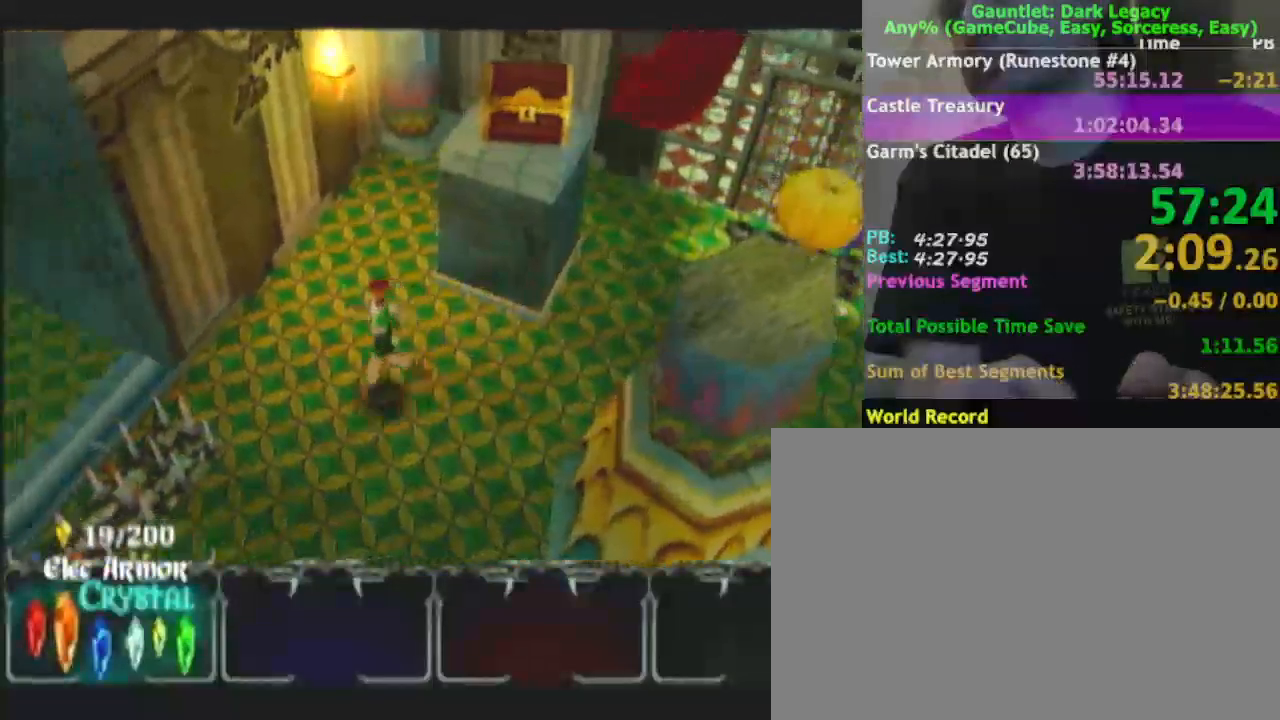
{"buttons": [], "left_stick": "left", "right_stick": "center", "events": []}
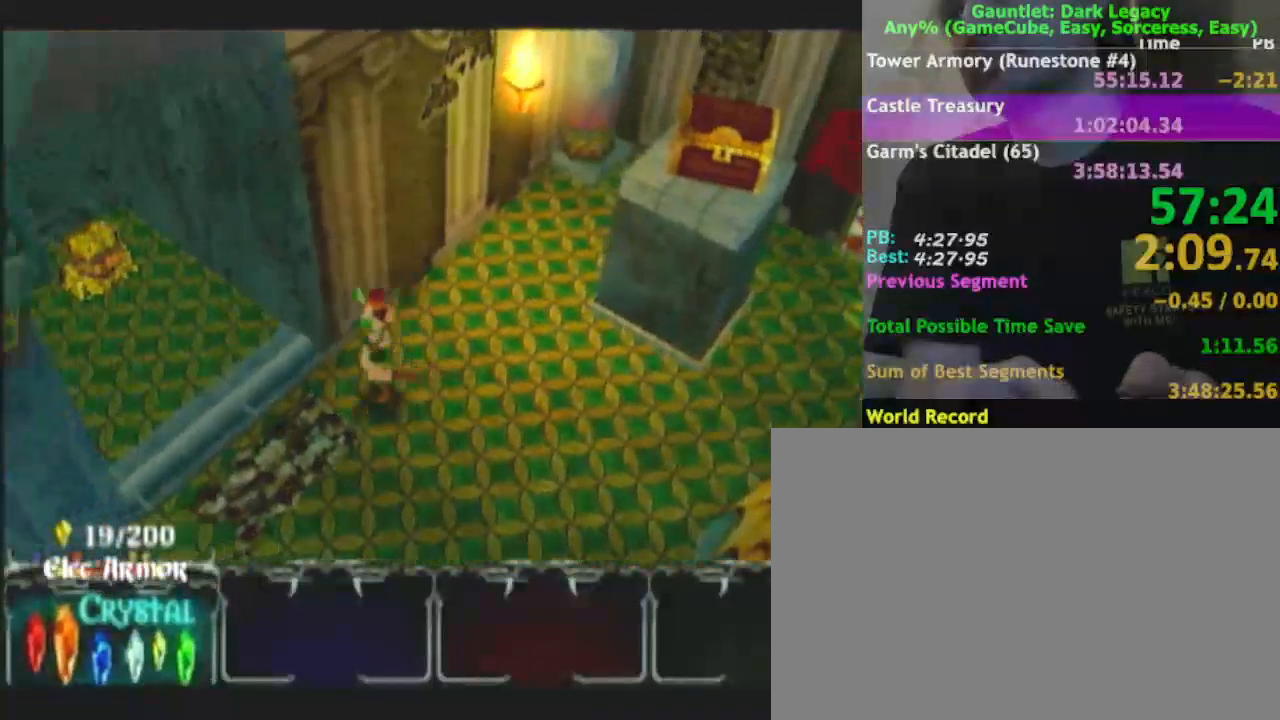
{"buttons": [], "left_stick": "up-left", "right_stick": "center", "events": [[150, "left_stick", "up-left"]]}
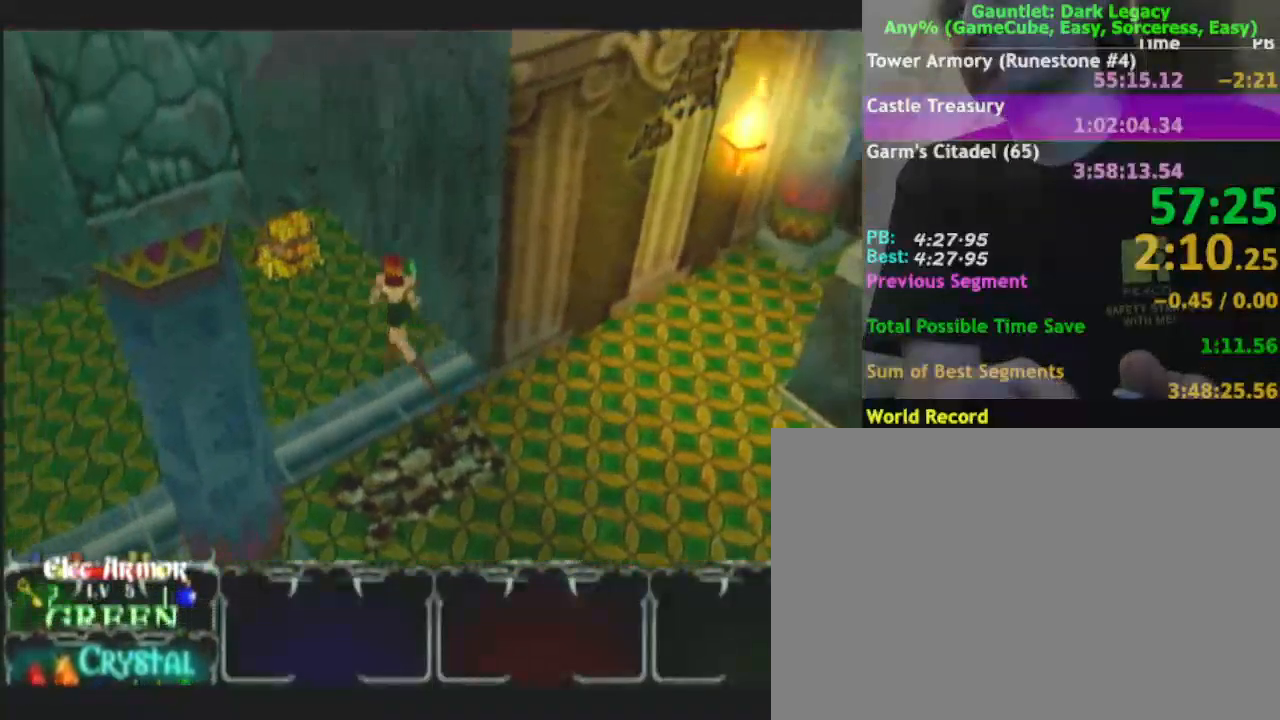
{"buttons": [], "left_stick": "up", "right_stick": "center", "events": [[267, "left_stick", "up"]]}
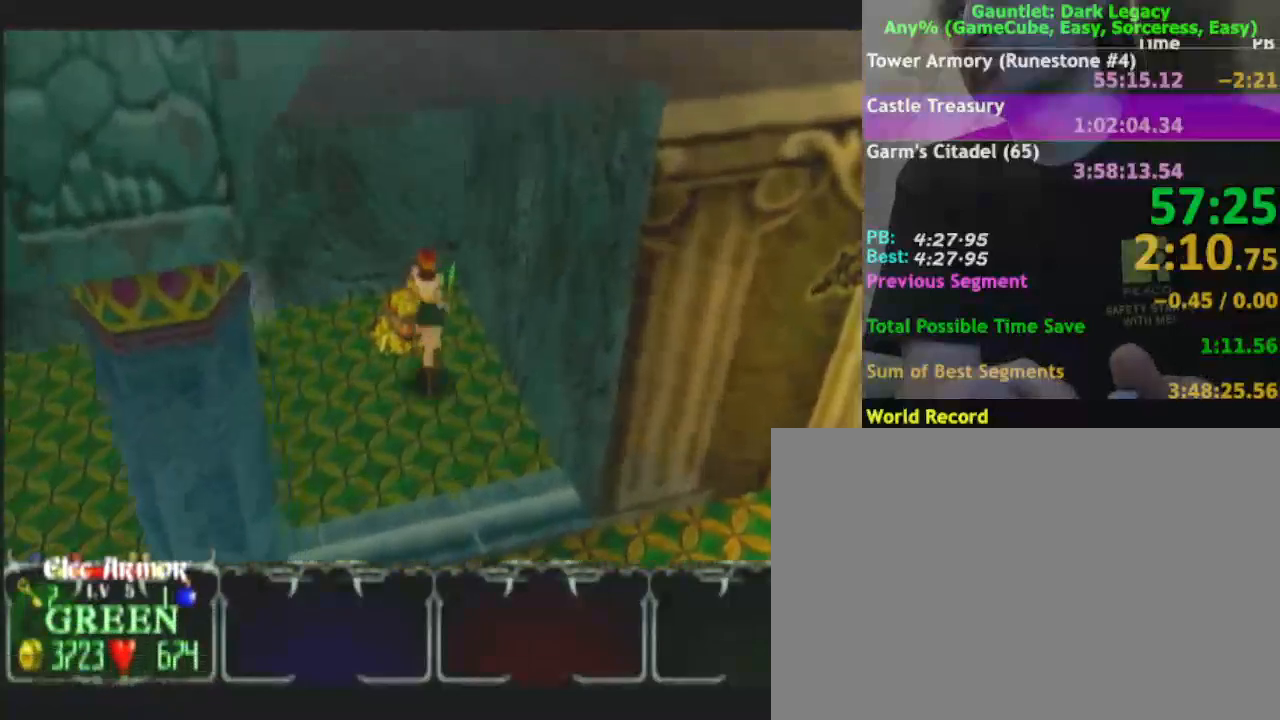
{"buttons": [], "left_stick": "left", "right_stick": "center", "events": [[133, "left_stick", "left"], [183, "left_stick", "down-left"], [350, "left_stick", "left"]]}
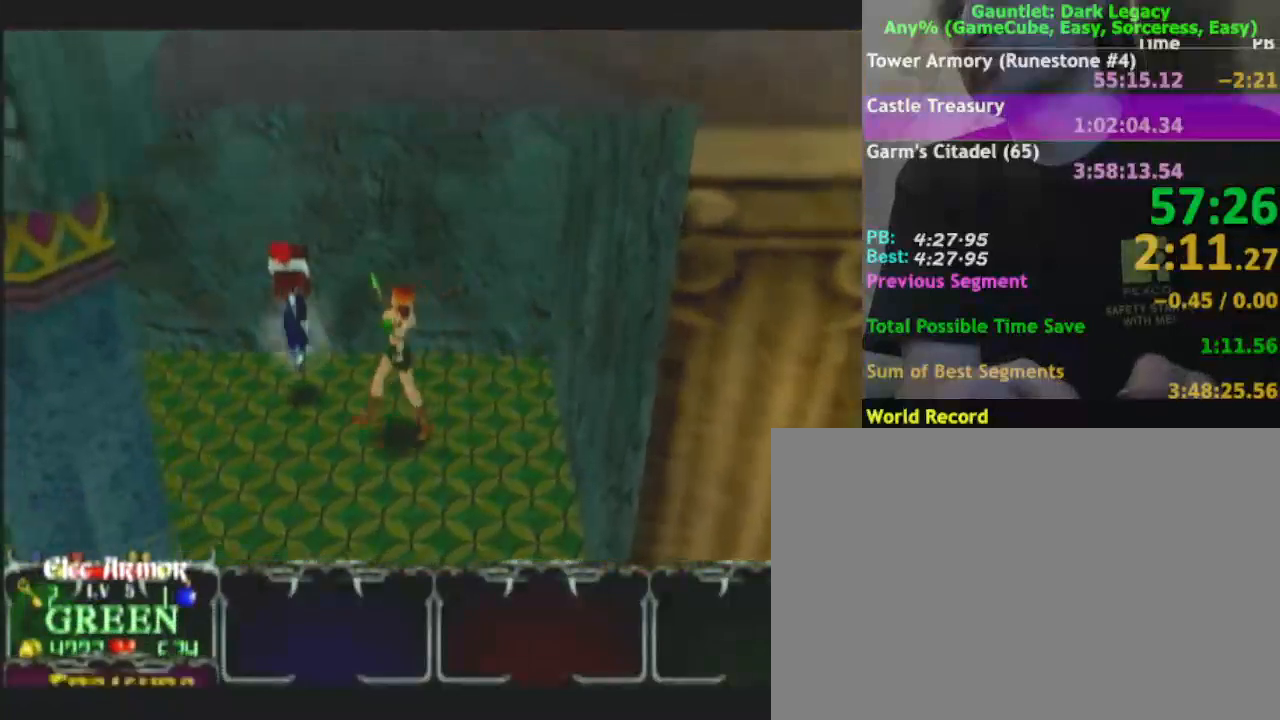
{"buttons": [], "left_stick": "down", "right_stick": "center", "events": [[67, "left_stick", "up-left"], [233, "left_stick", "up-right"], [317, "left_stick", "center"], [367, "left_stick", "down"]]}
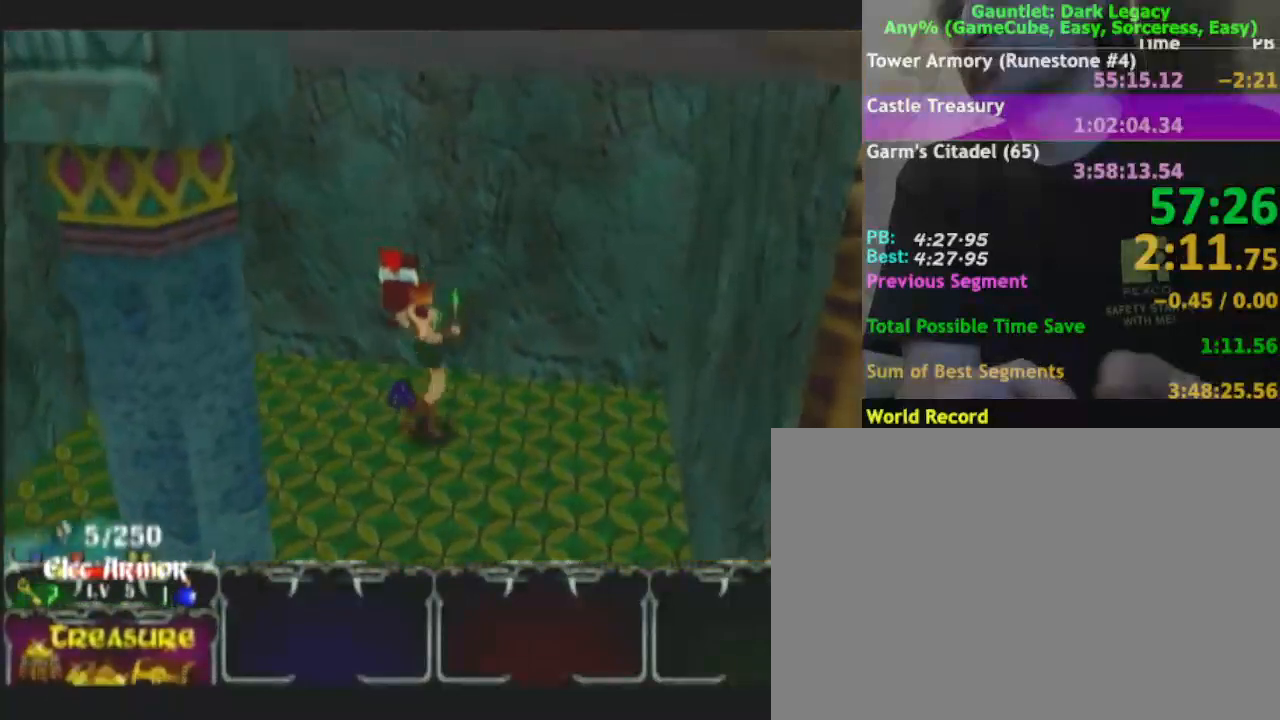
{"buttons": [], "left_stick": "down-right", "right_stick": "center", "events": [[67, "left_stick", "down-right"]]}
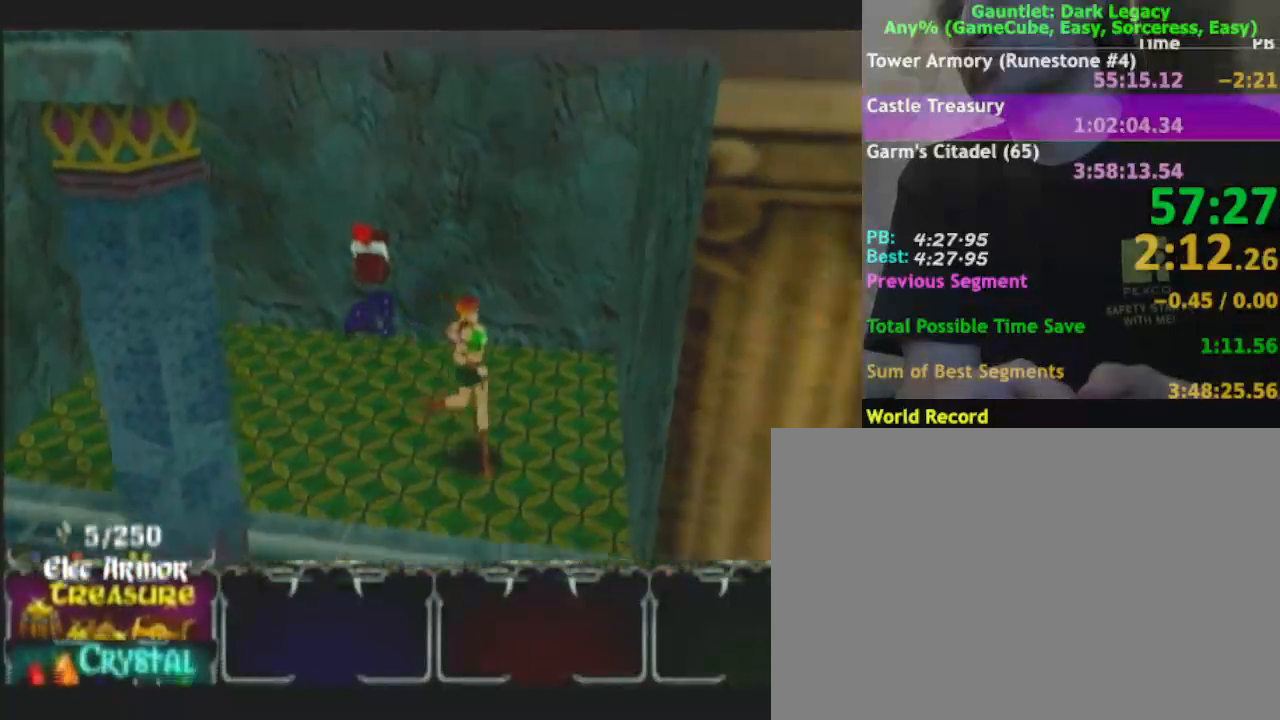
{"buttons": [], "left_stick": "down", "right_stick": "center", "events": [[333, "left_stick", "down"]]}
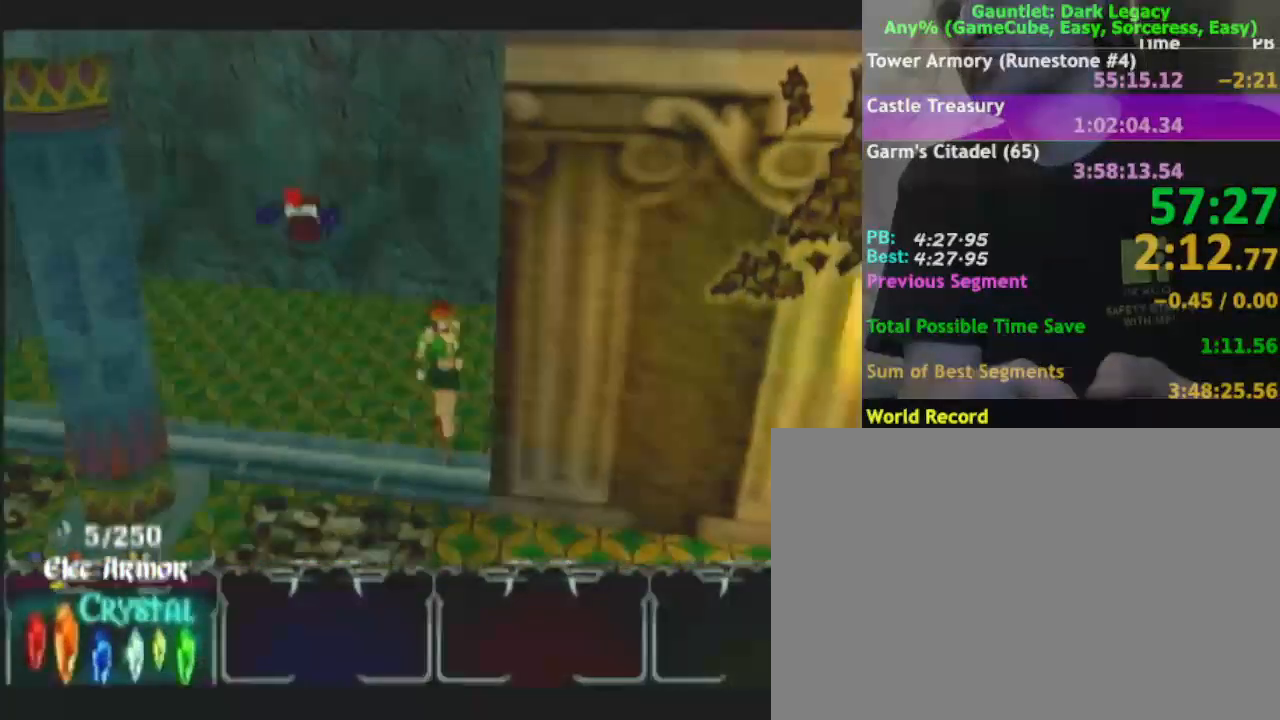
{"buttons": [], "left_stick": "down-left", "right_stick": "center", "events": [[283, "left_stick", "down-left"]]}
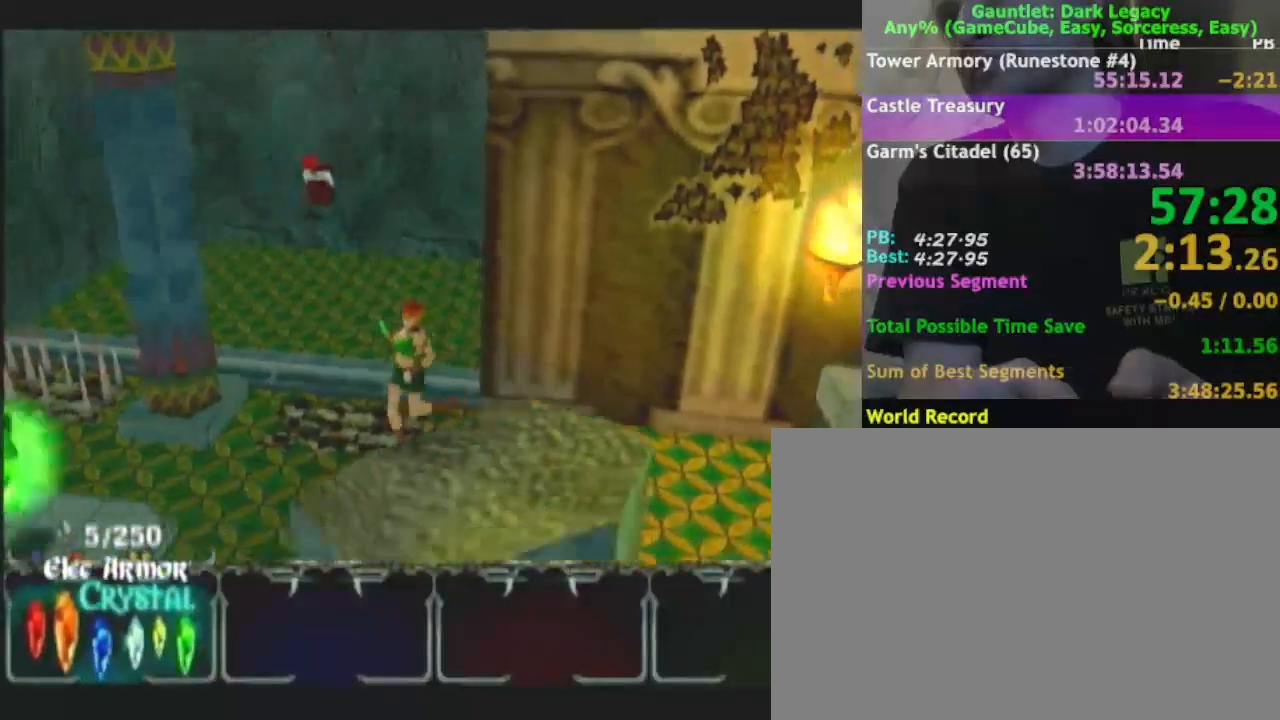
{"buttons": [], "left_stick": "down-left", "right_stick": "center", "events": []}
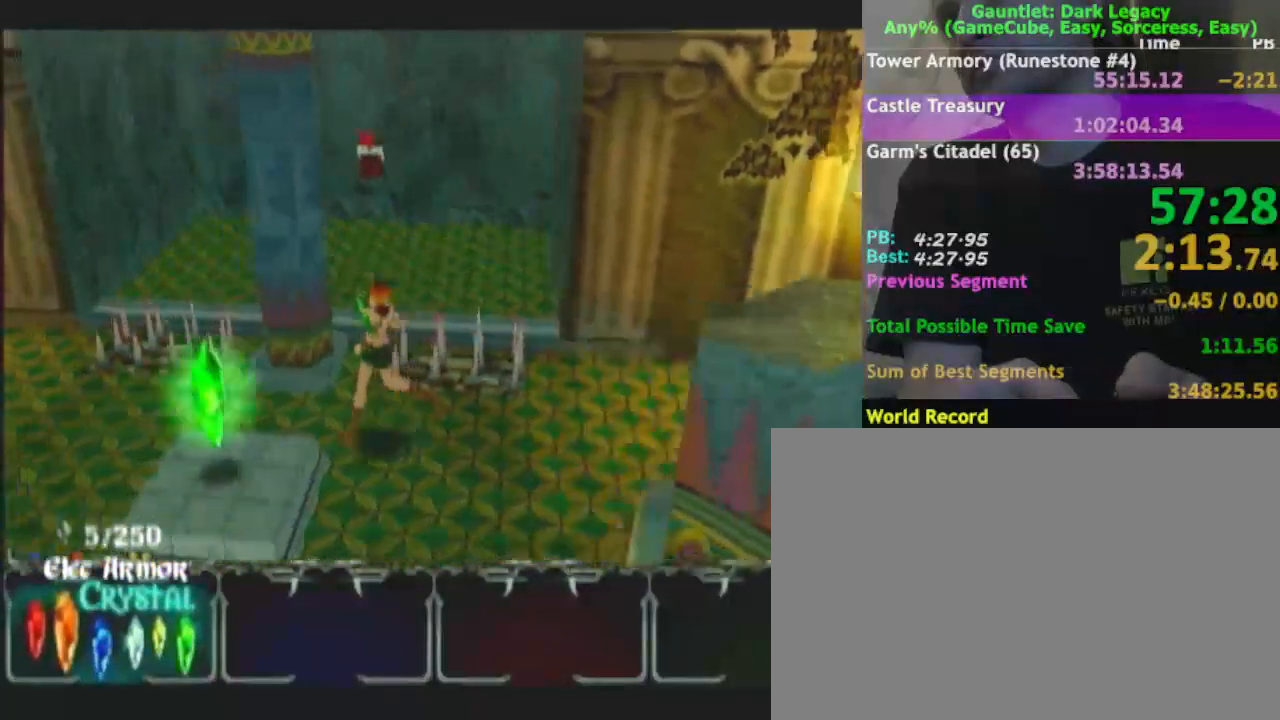
{"buttons": [], "left_stick": "down-right", "right_stick": "center", "events": [[317, "left_stick", "down"], [433, "left_stick", "down-right"]]}
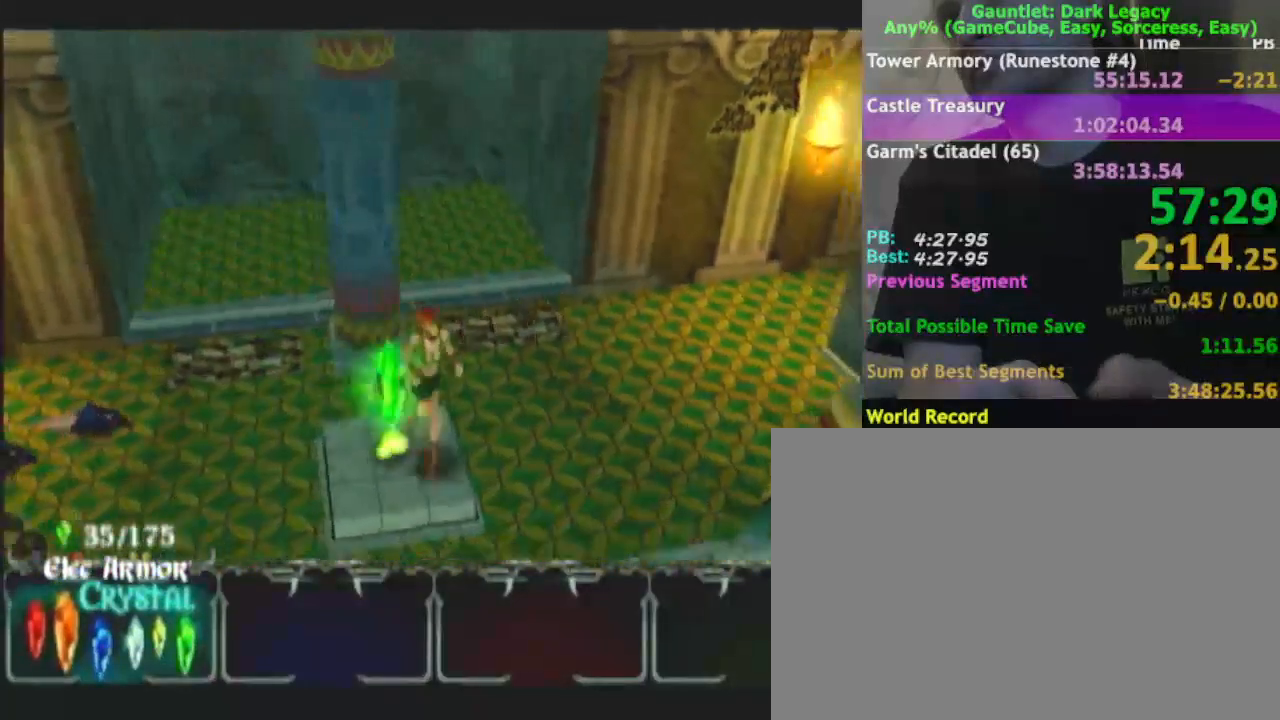
{"buttons": [], "left_stick": "down-right", "right_stick": "center", "events": []}